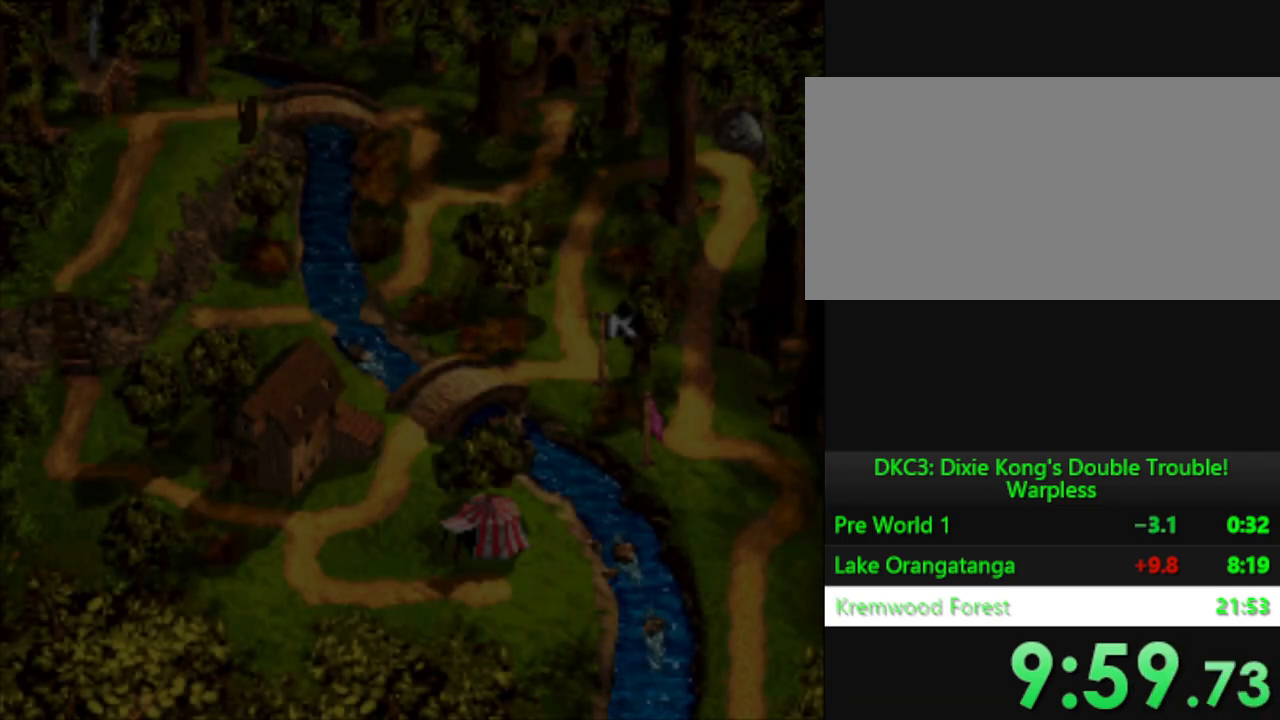
Gameplay with a controller (Nintendo layout); each line is a JSON object with the inputs held at the frame after it. "events" lists button and stick changes between this image and that frame as [ms after this image, input, new state], when the widget could be followed in between. Not read: L3 R3.
{"buttons": ["DPAD_UP"], "events": []}
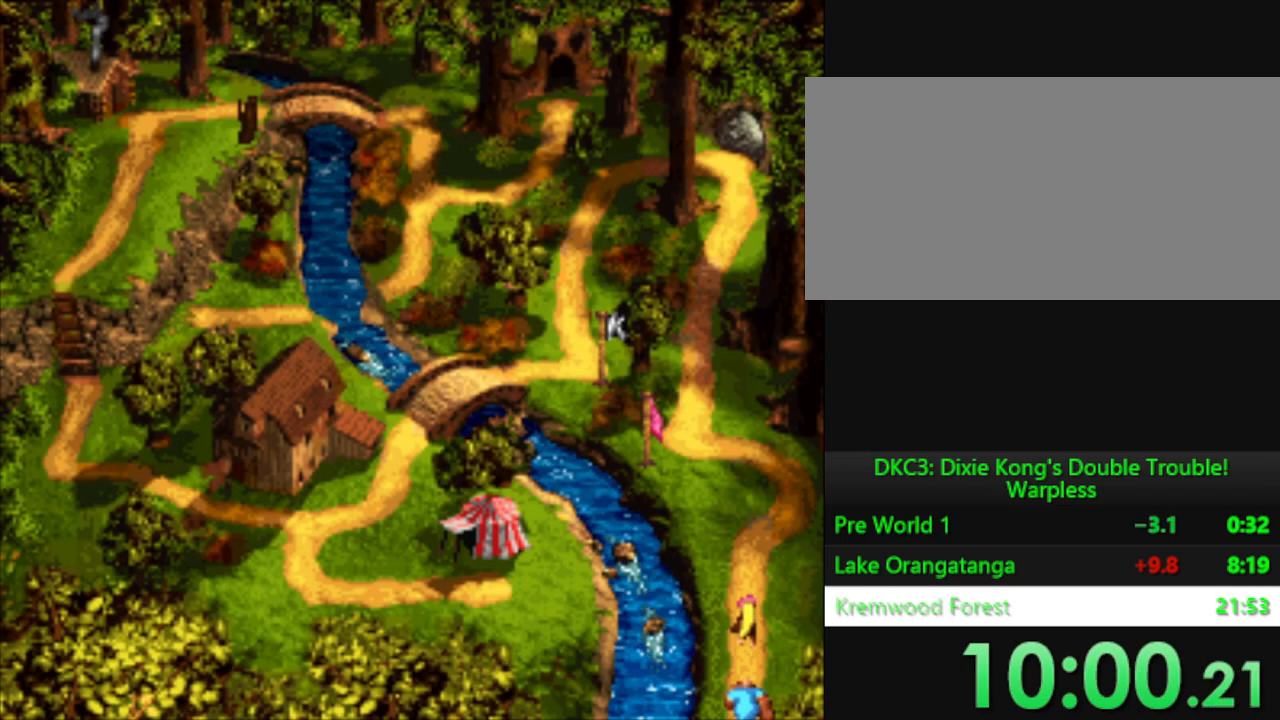
{"buttons": ["DPAD_UP", "DPAD_LEFT"], "events": [[500, "DPAD_LEFT", "down"]]}
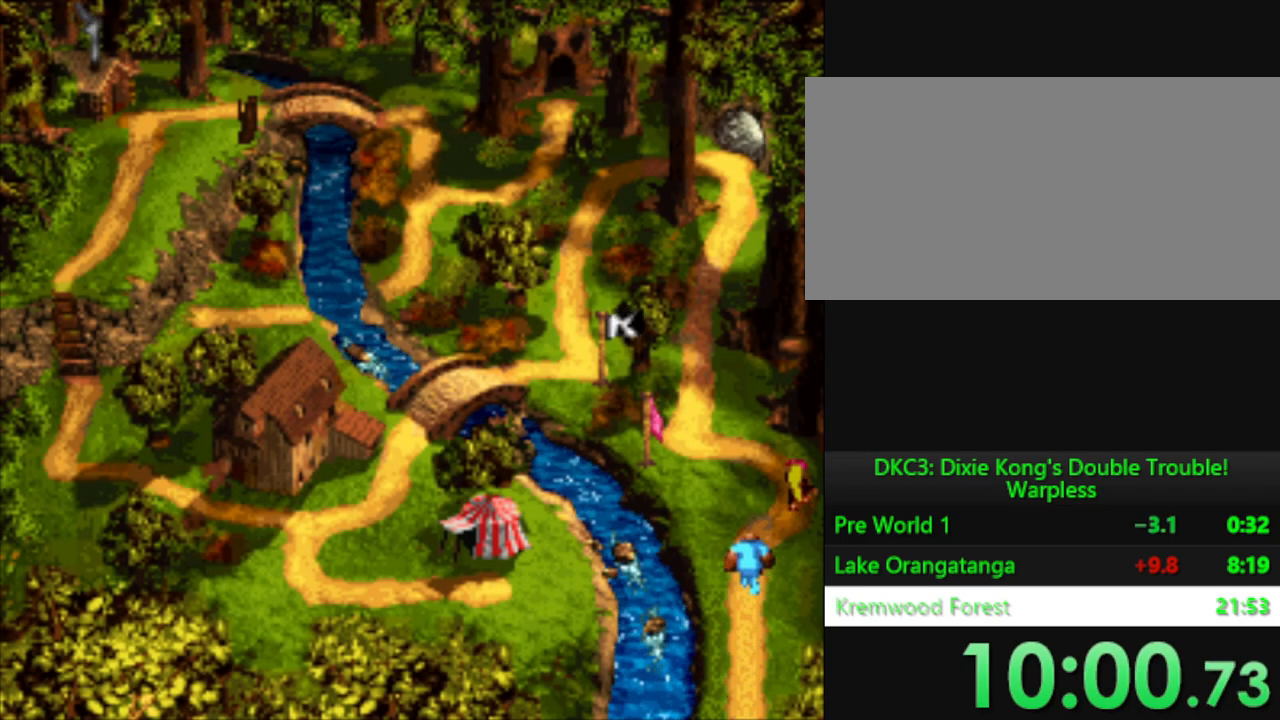
{"buttons": ["DPAD_UP"], "events": [[301, "DPAD_LEFT", "up"]]}
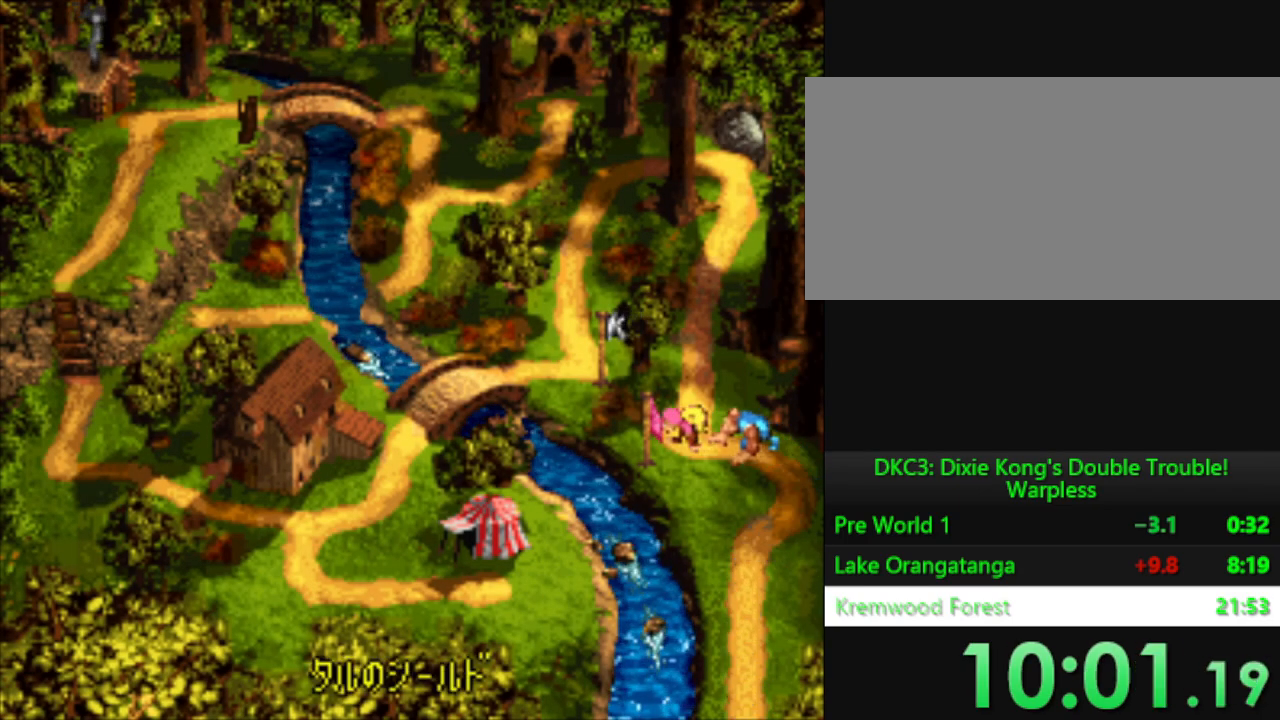
{"buttons": ["DPAD_UP"], "events": []}
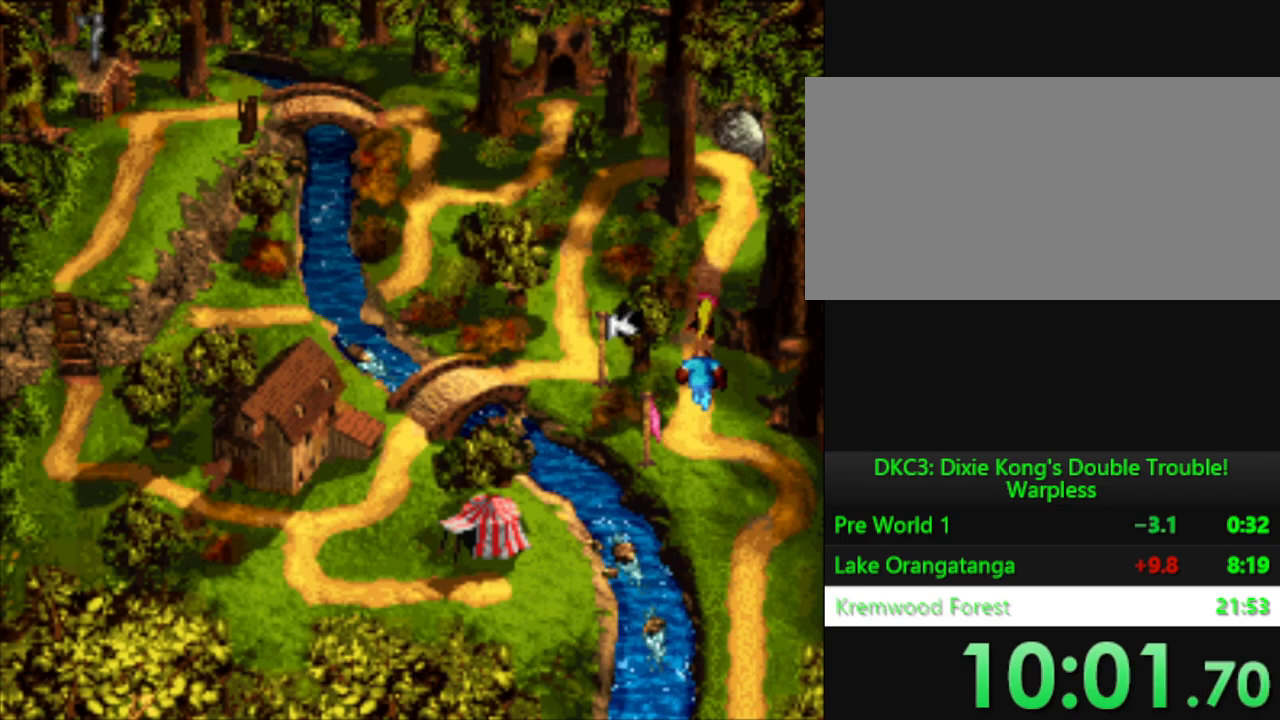
{"buttons": ["DPAD_LEFT"], "events": [[317, "DPAD_UP", "up"], [434, "DPAD_LEFT", "down"]]}
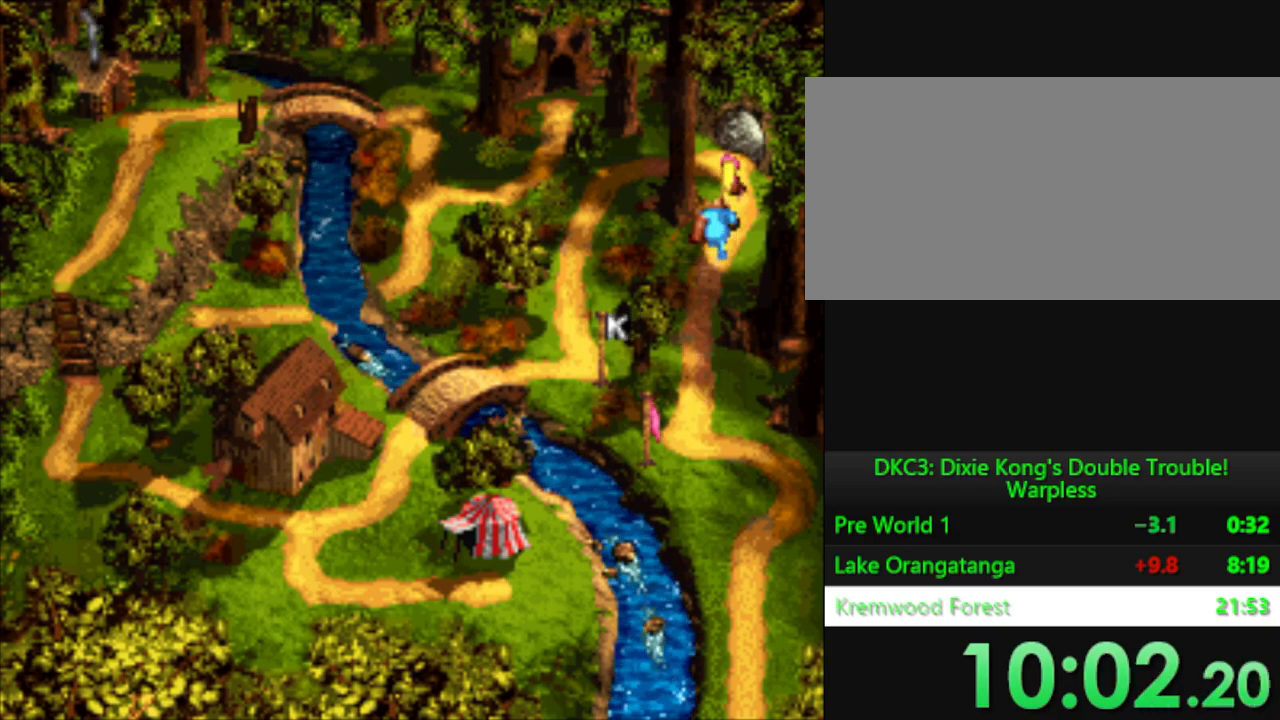
{"buttons": ["DPAD_DOWN"], "events": [[317, "DPAD_LEFT", "up"], [400, "DPAD_DOWN", "down"]]}
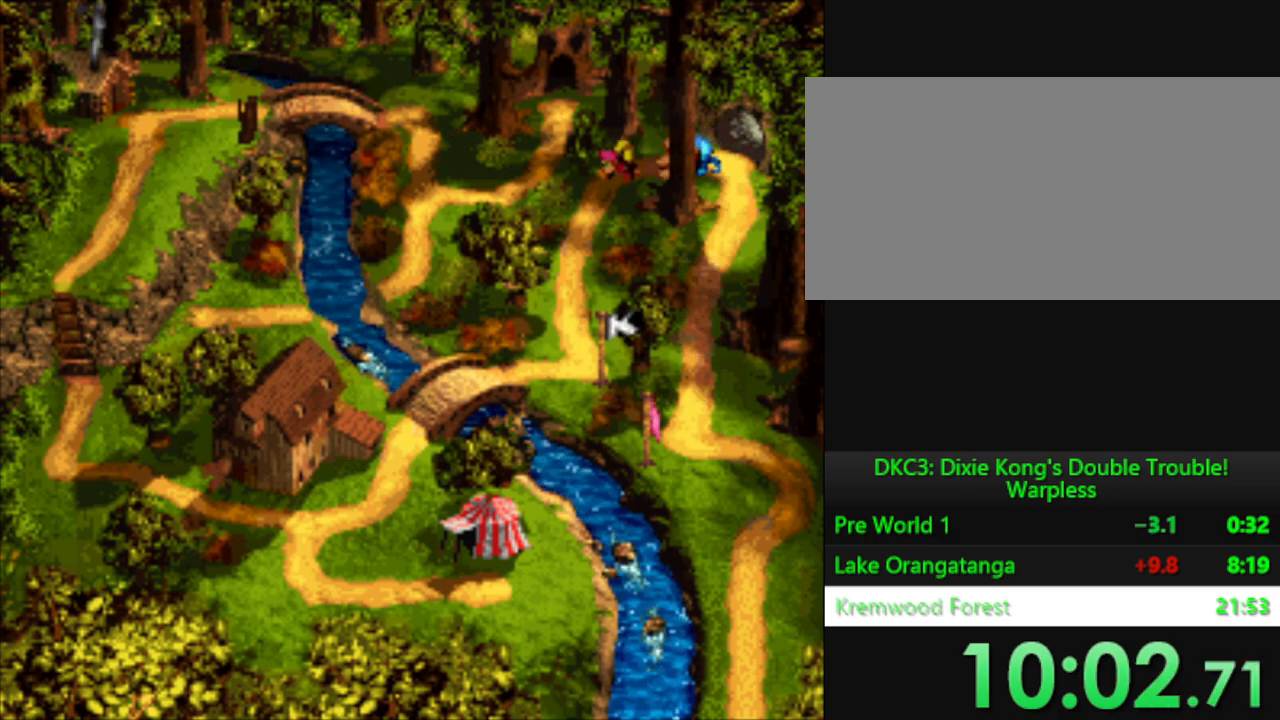
{"buttons": ["DPAD_DOWN"], "events": []}
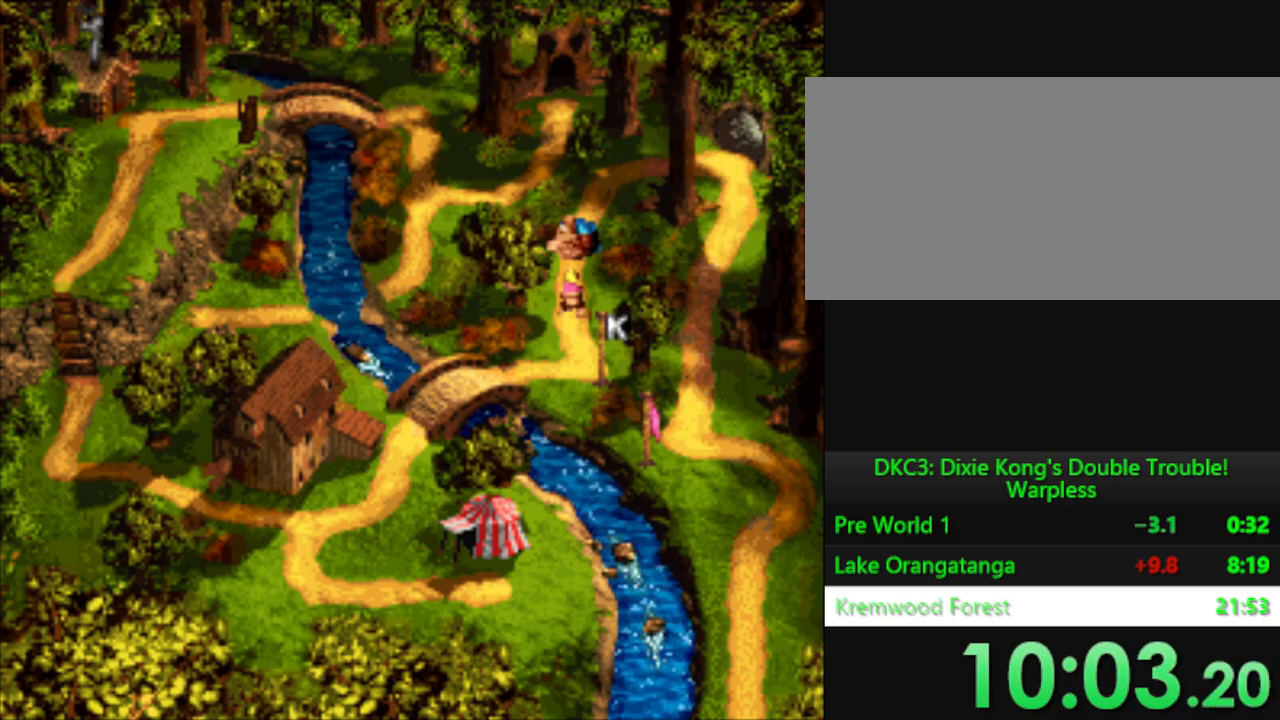
{"buttons": [], "events": [[50, "DPAD_DOWN", "up"], [100, "B", "down"], [150, "B", "up"], [417, "B", "down"], [484, "B", "up"]]}
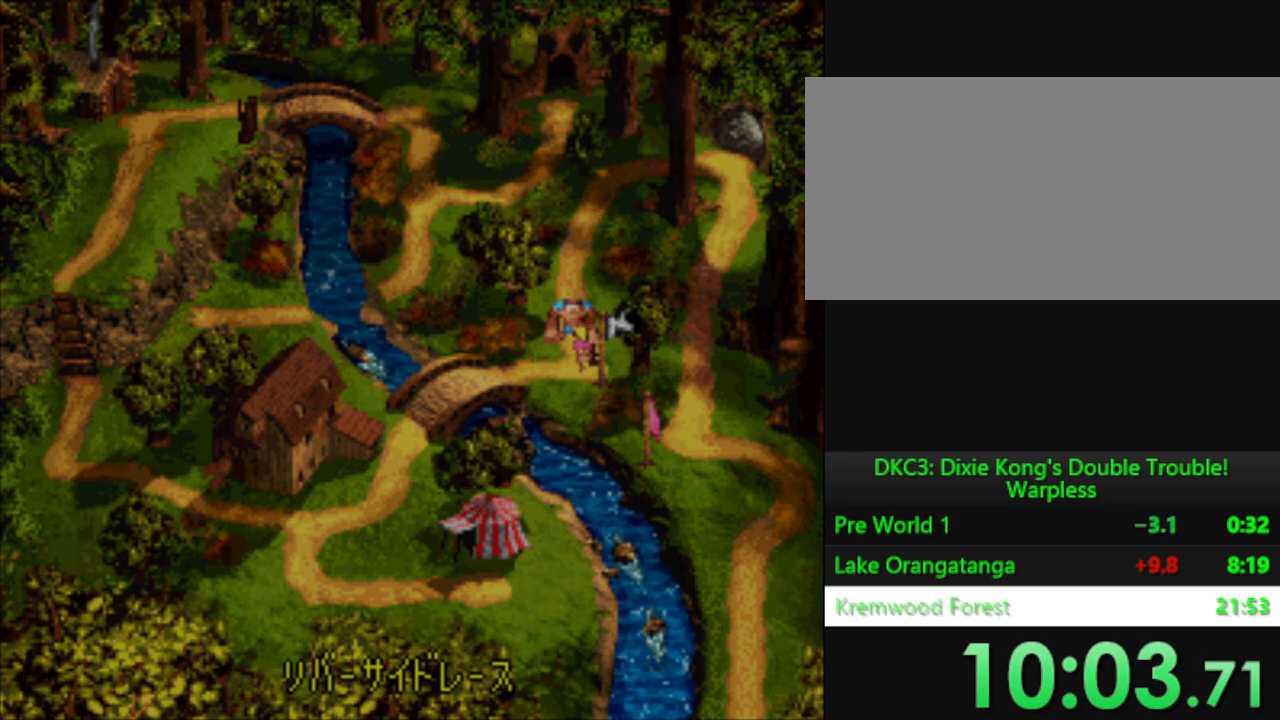
{"buttons": ["Y"], "events": [[84, "B", "down"], [184, "B", "up"], [184, "Y", "down"]]}
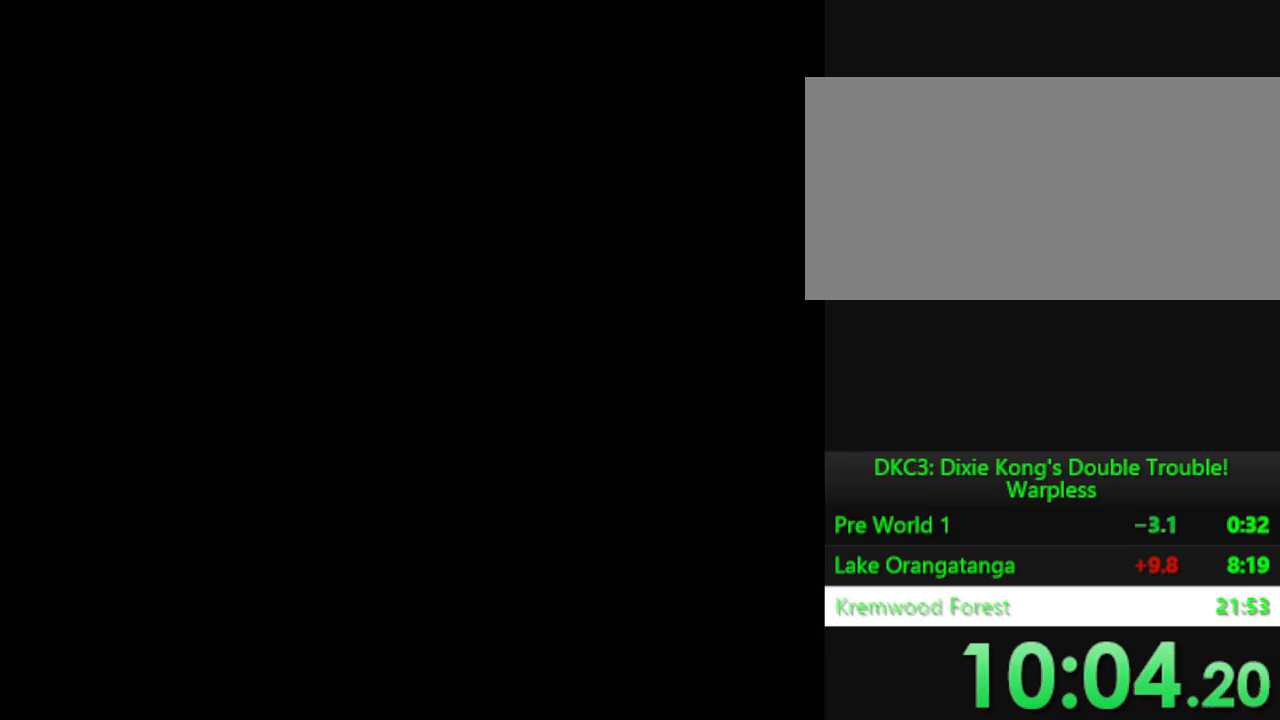
{"buttons": ["Y"], "events": []}
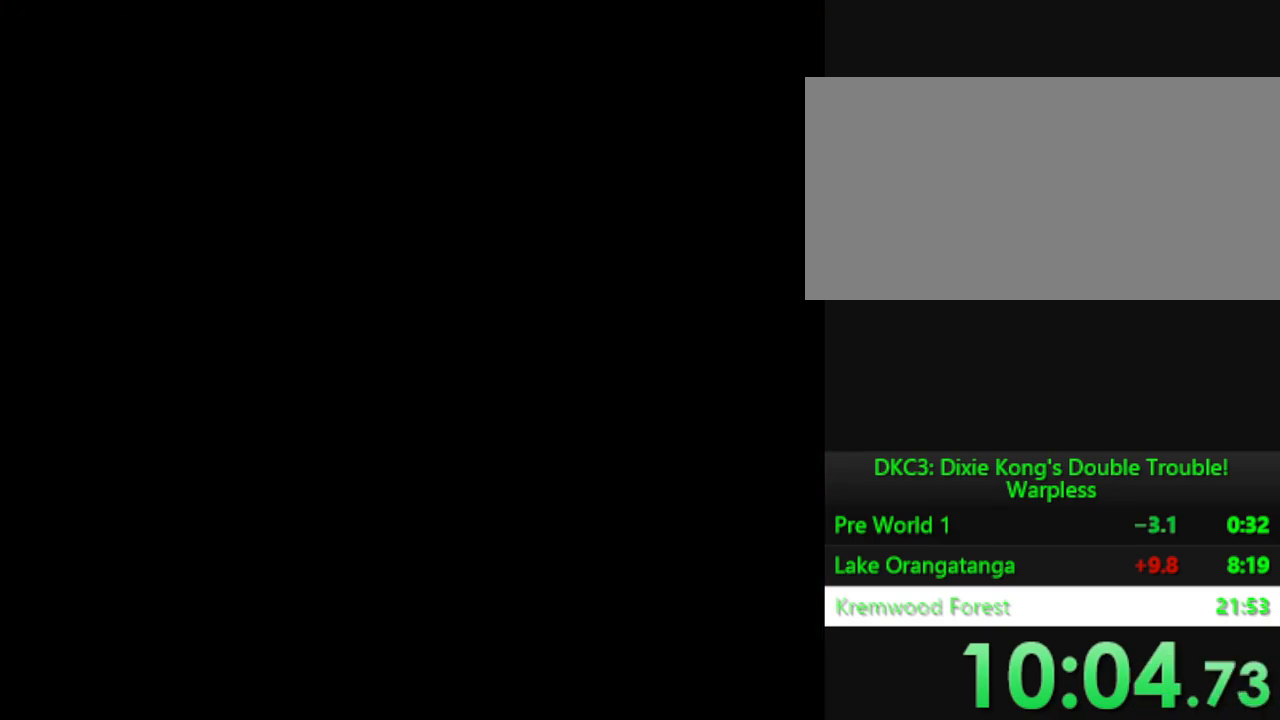
{"buttons": ["Y"], "events": []}
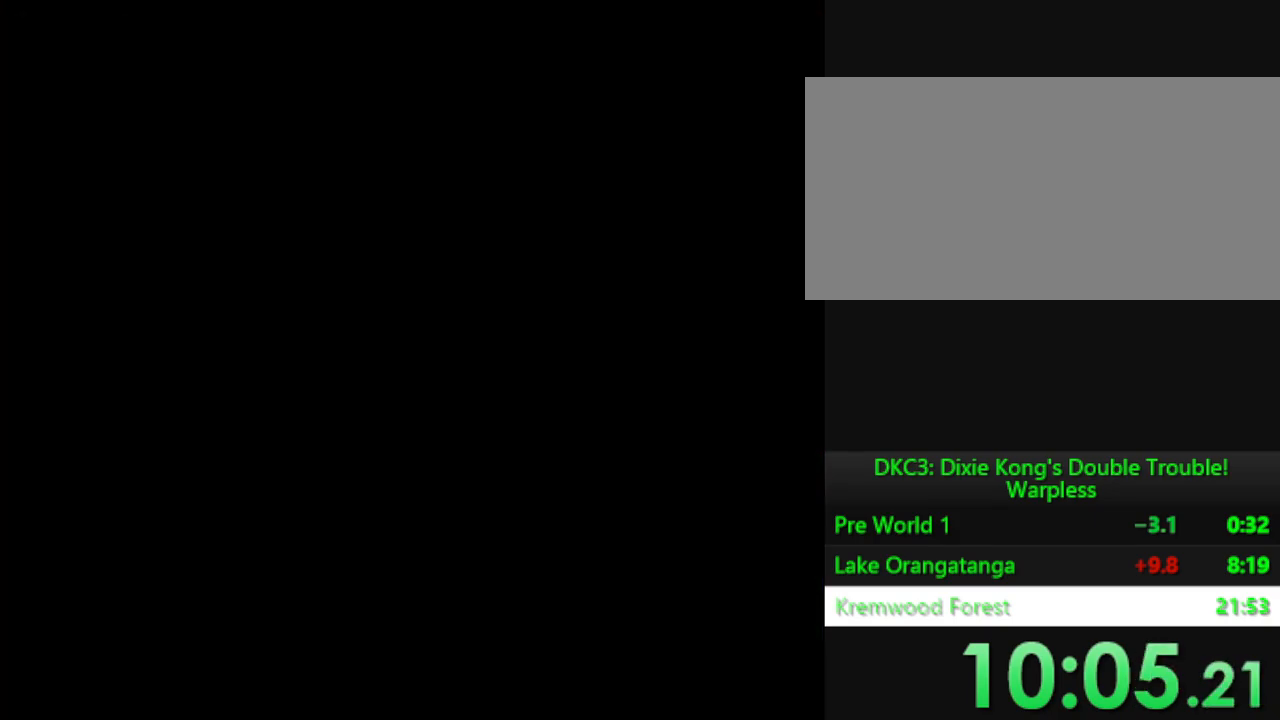
{"buttons": ["Y"], "events": []}
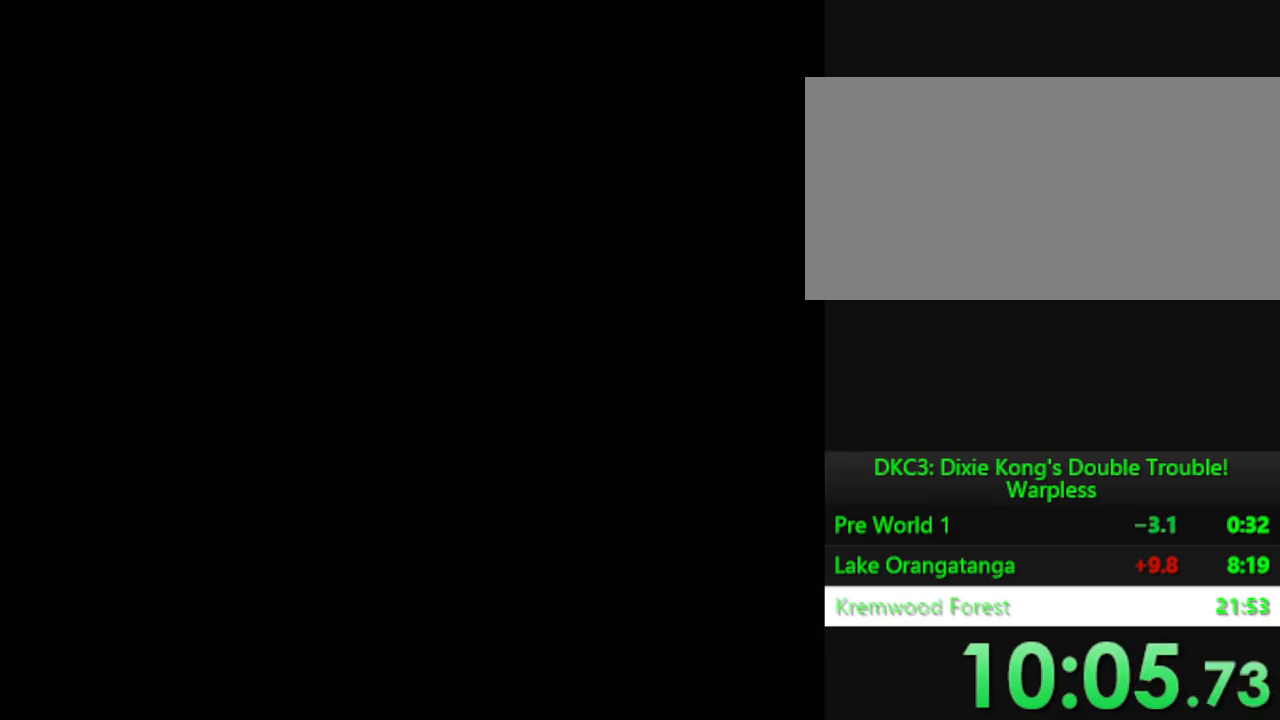
{"buttons": ["Y"], "events": []}
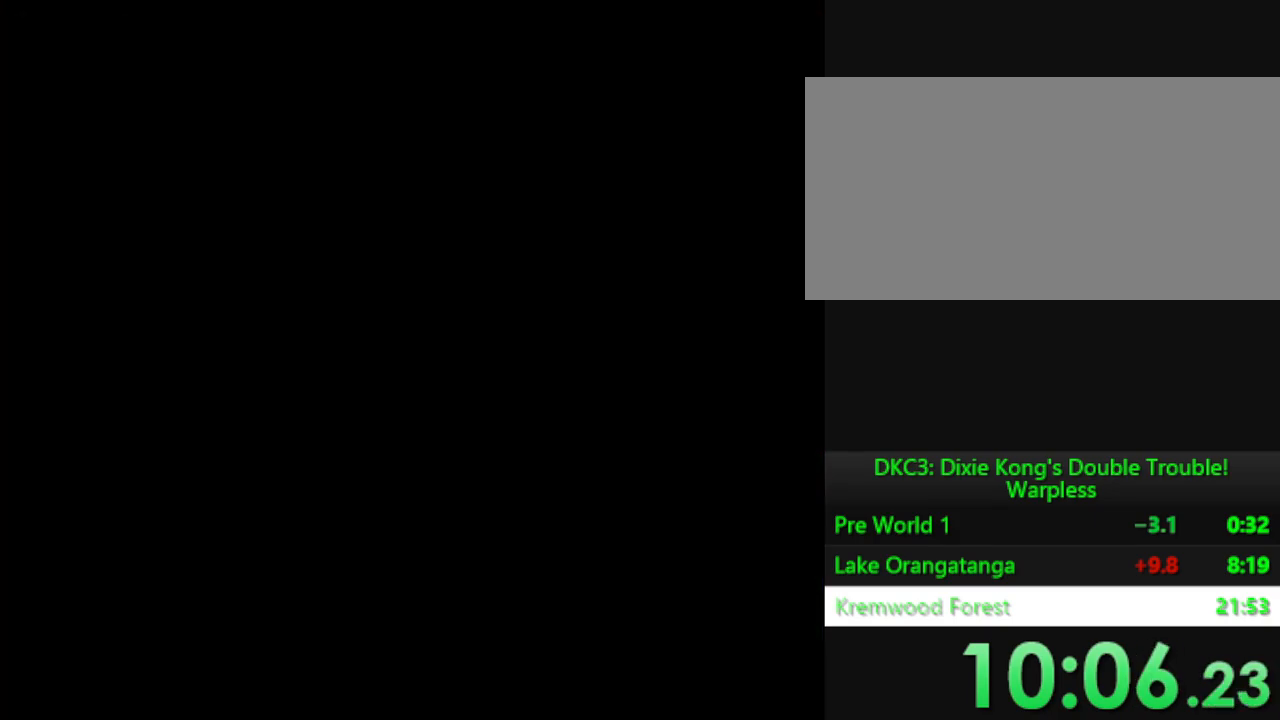
{"buttons": ["DPAD_RIGHT"], "events": [[367, "Y", "up"], [400, "DPAD_RIGHT", "down"]]}
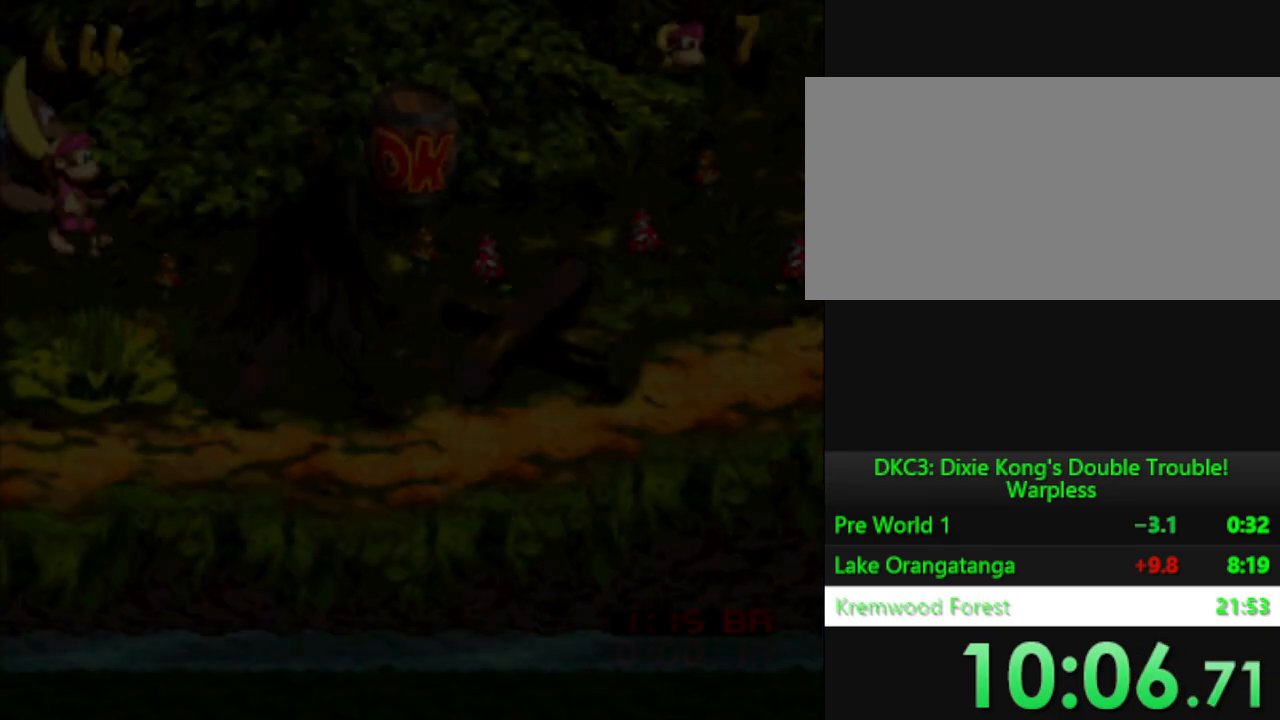
{"buttons": ["Y", "DPAD_RIGHT"], "events": [[201, "Y", "down"]]}
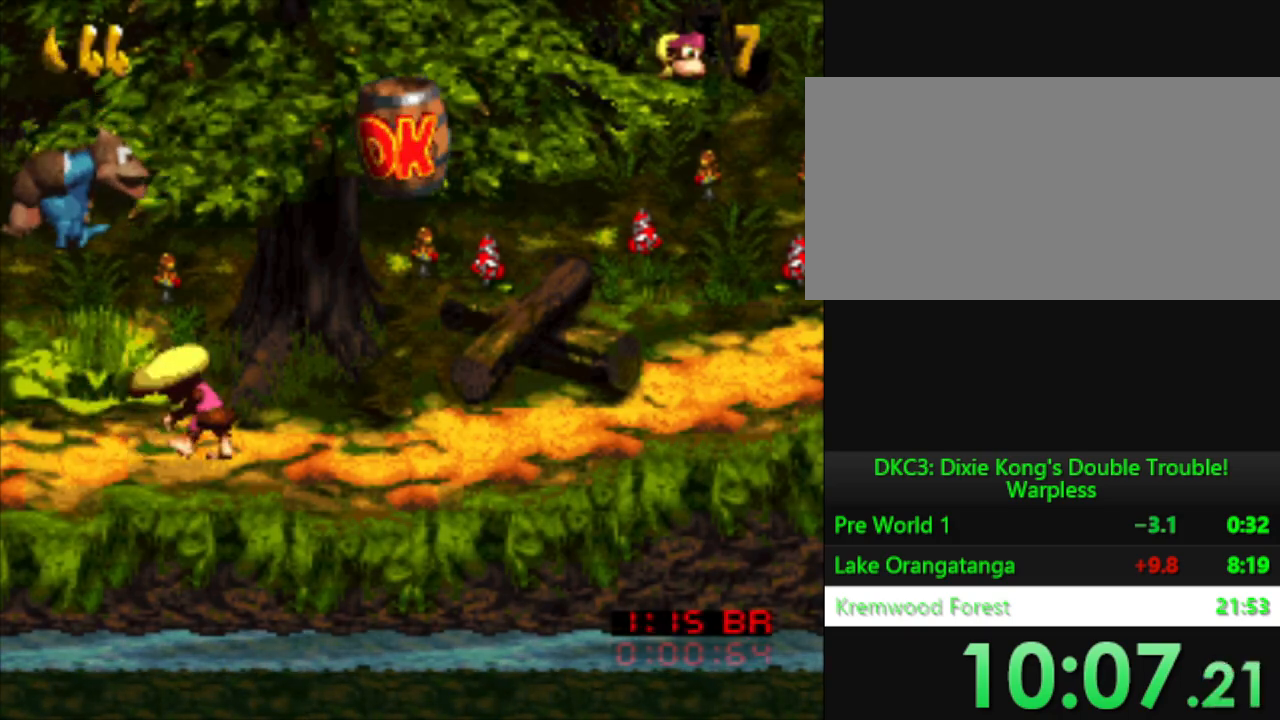
{"buttons": ["Y", "DPAD_RIGHT"], "events": []}
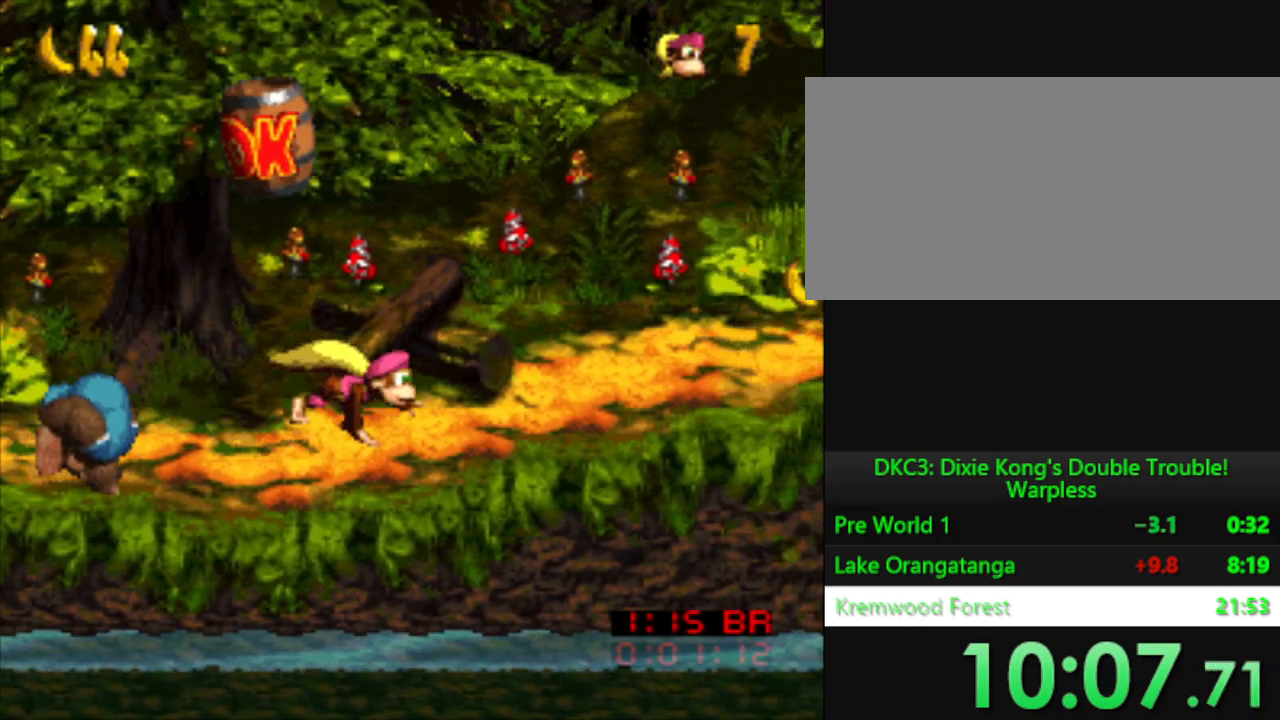
{"buttons": ["Y", "DPAD_RIGHT"], "events": []}
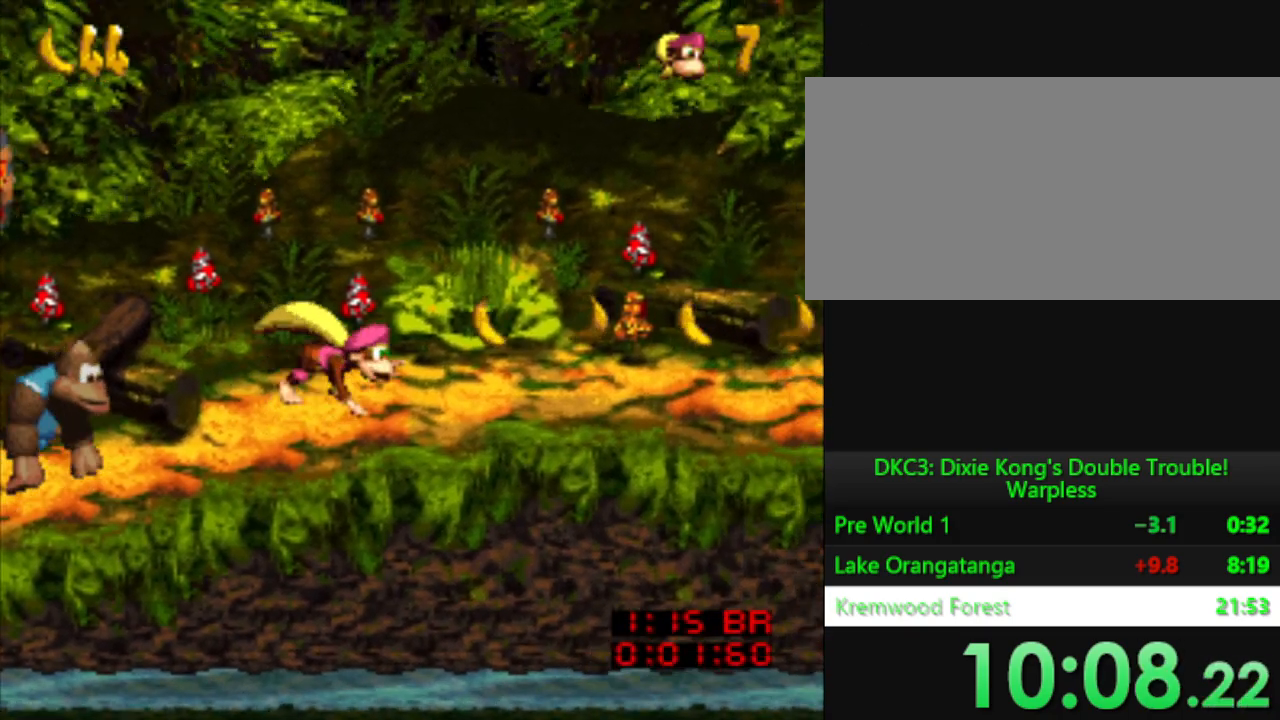
{"buttons": ["Y", "DPAD_RIGHT"], "events": []}
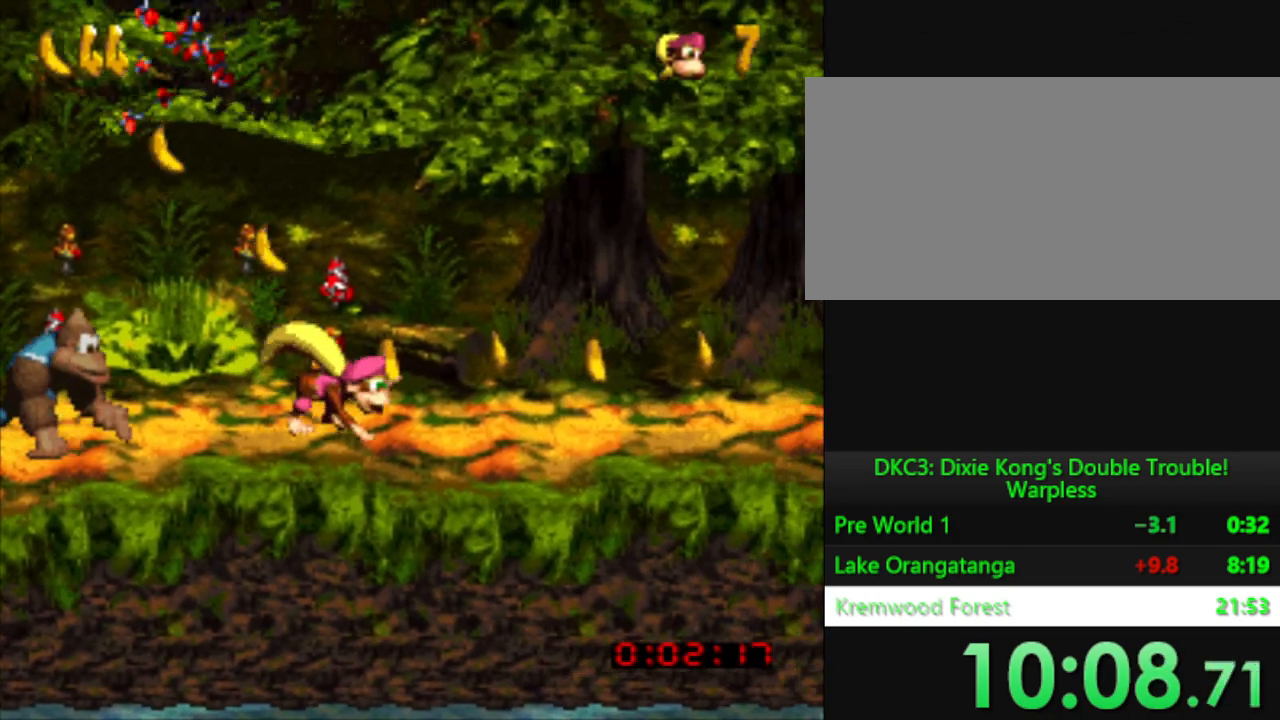
{"buttons": ["Y", "DPAD_RIGHT"], "events": []}
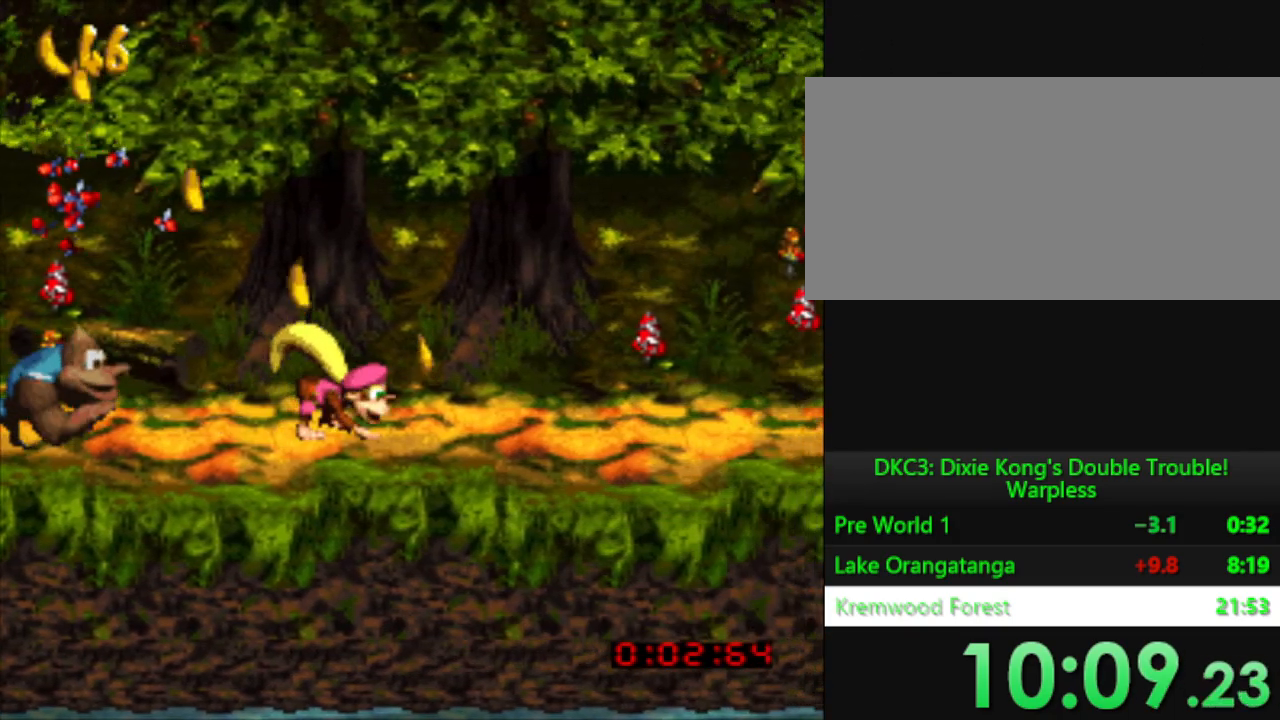
{"buttons": ["Y", "DPAD_RIGHT"], "events": []}
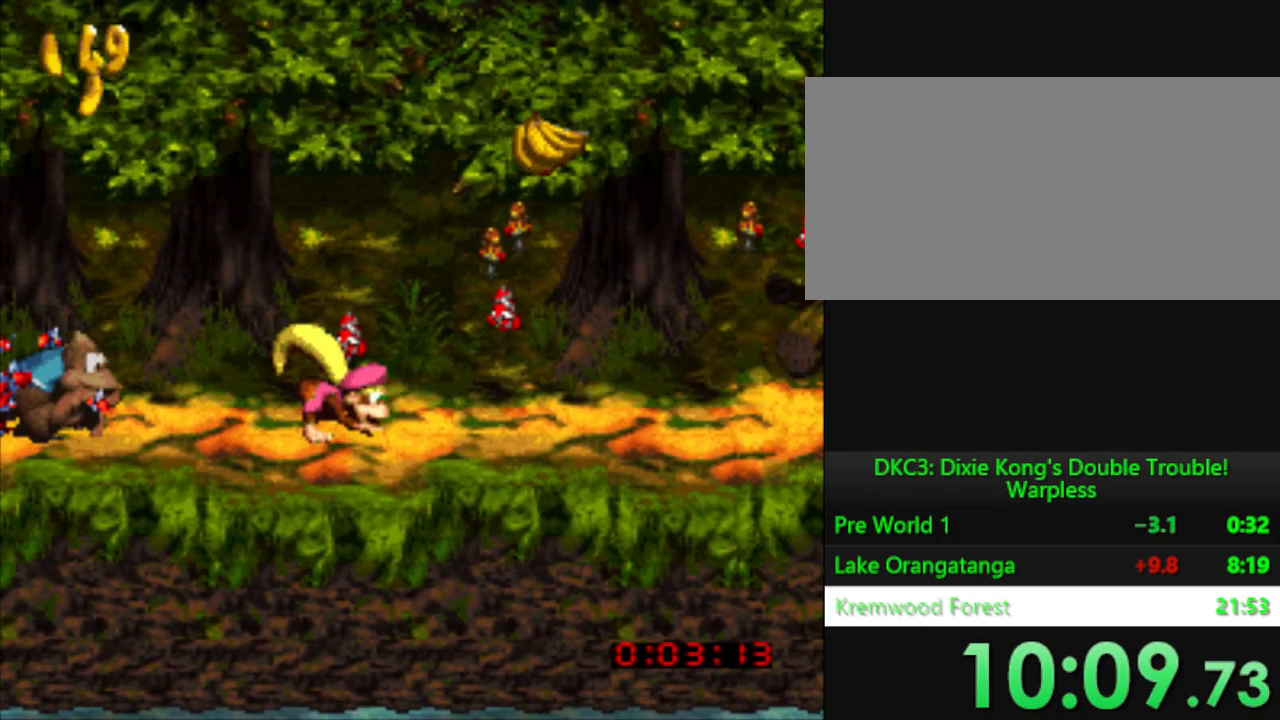
{"buttons": ["Y", "DPAD_RIGHT"], "events": []}
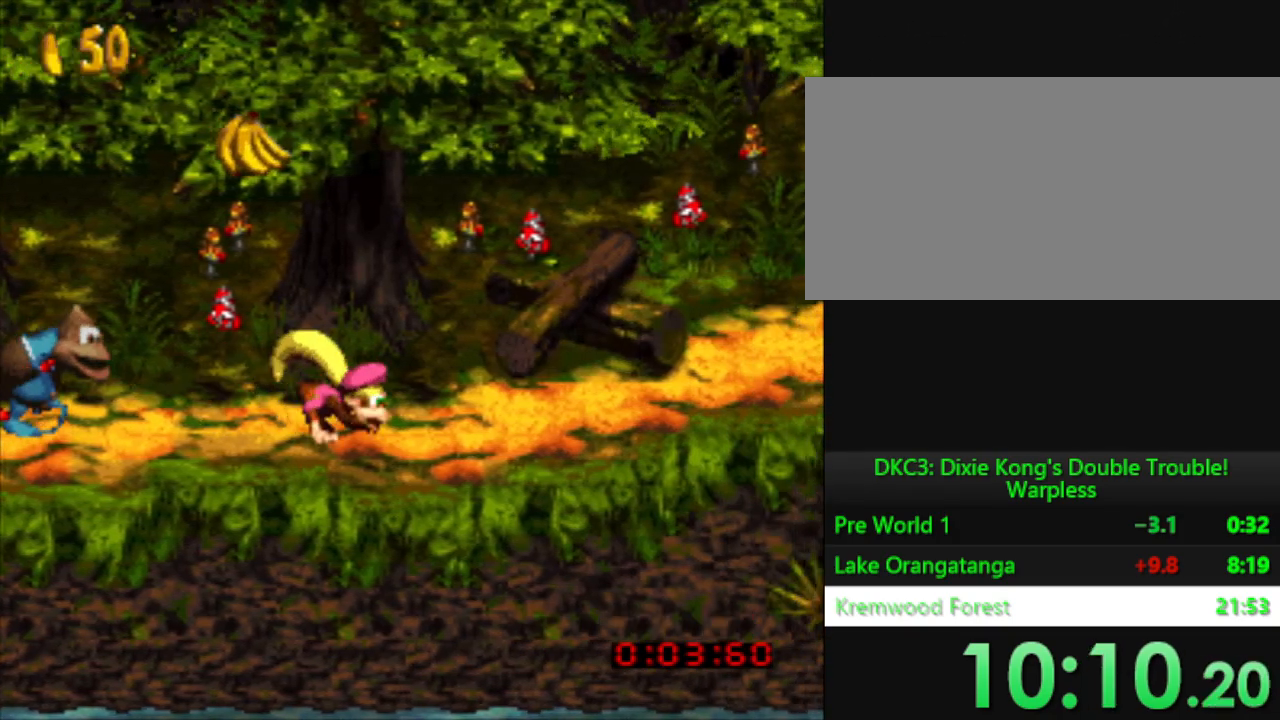
{"buttons": ["Y", "DPAD_RIGHT"], "events": []}
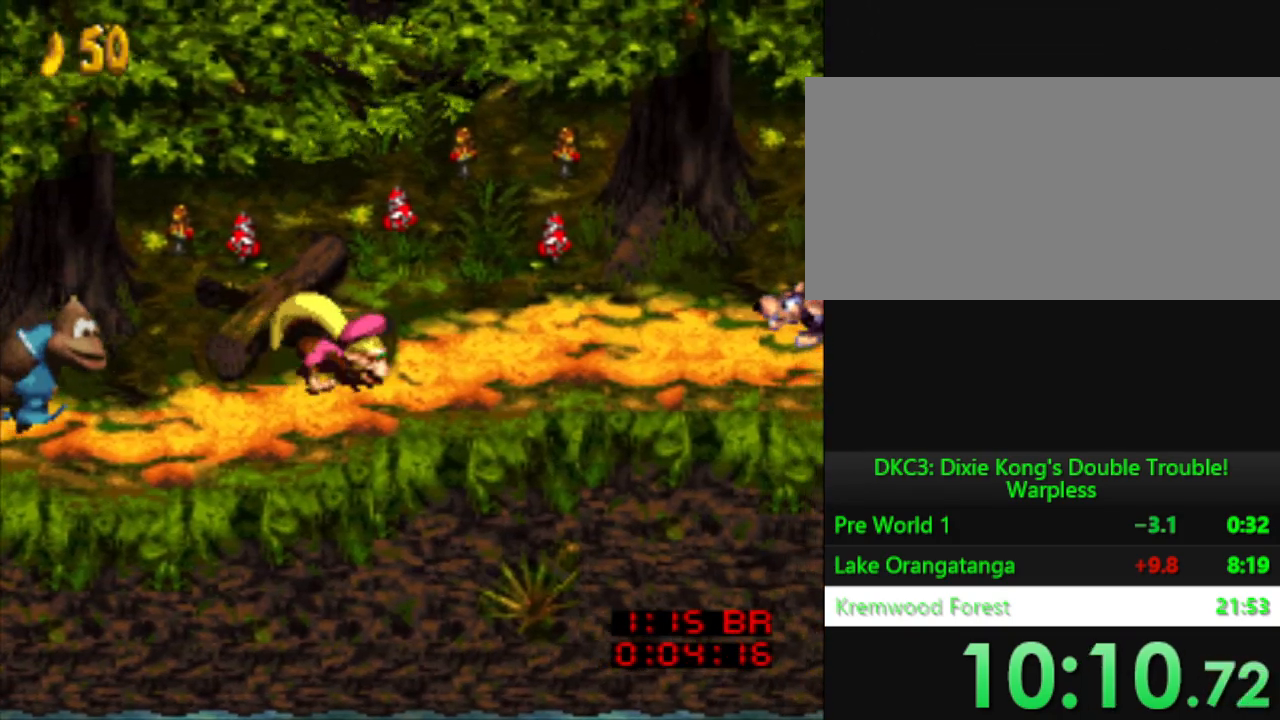
{"buttons": ["B", "Y", "DPAD_RIGHT"], "events": [[384, "B", "down"]]}
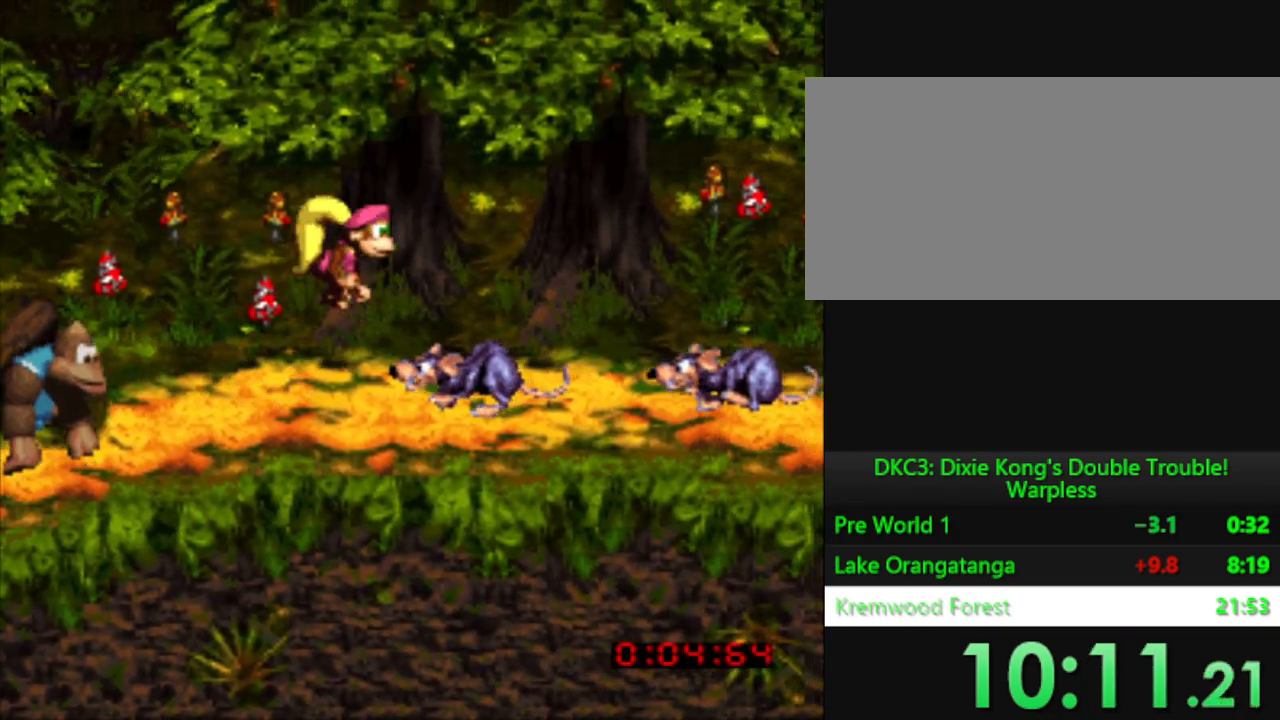
{"buttons": ["Y", "DPAD_RIGHT"], "events": [[83, "B", "up"]]}
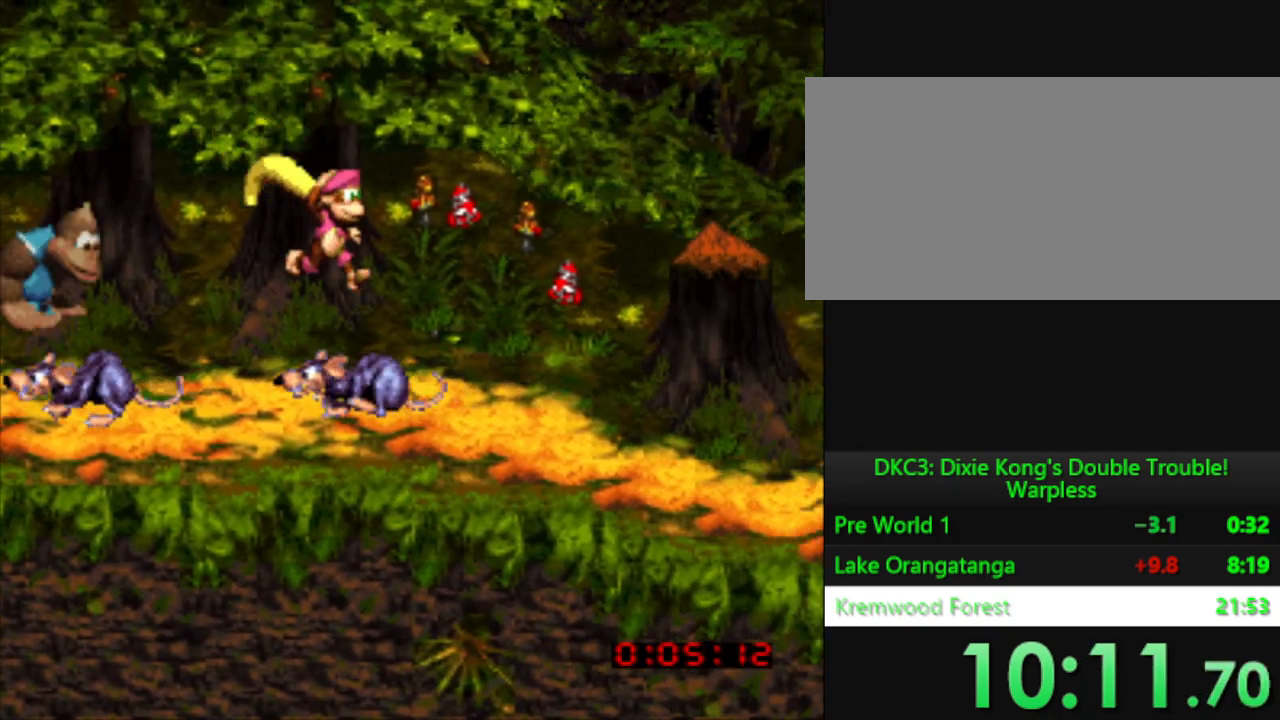
{"buttons": ["Y", "DPAD_RIGHT"], "events": []}
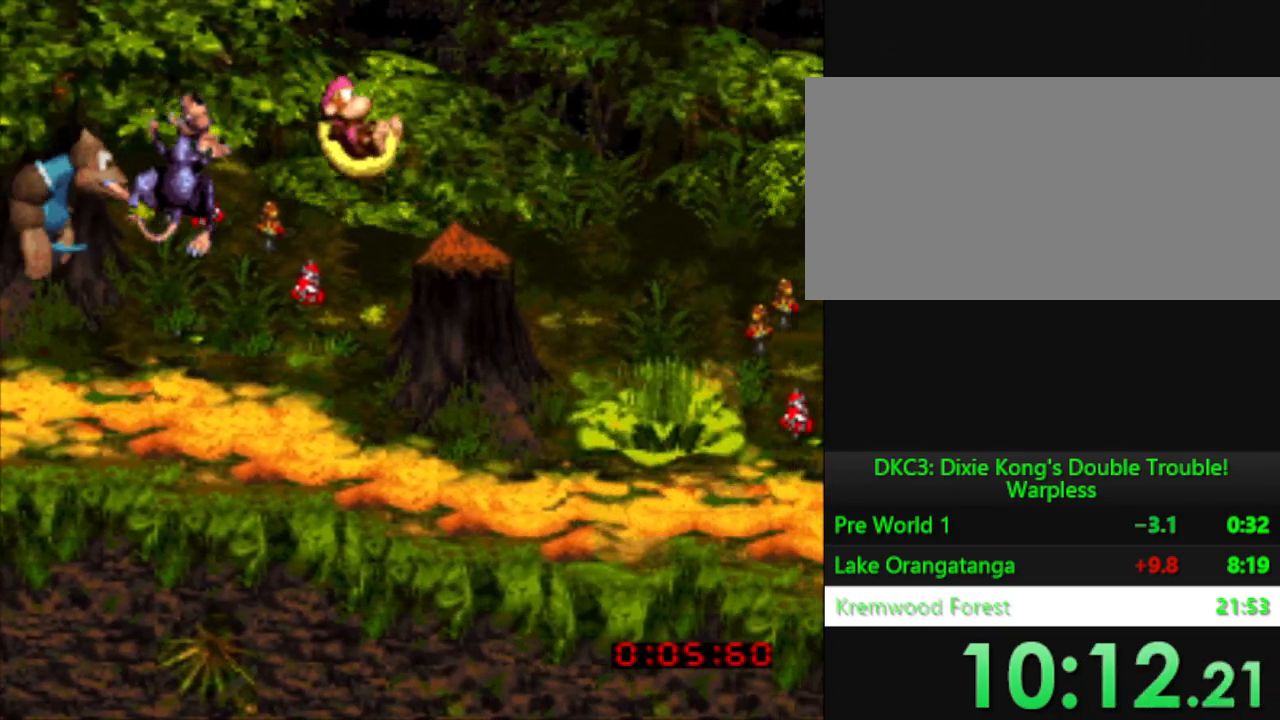
{"buttons": ["Y", "DPAD_RIGHT"], "events": []}
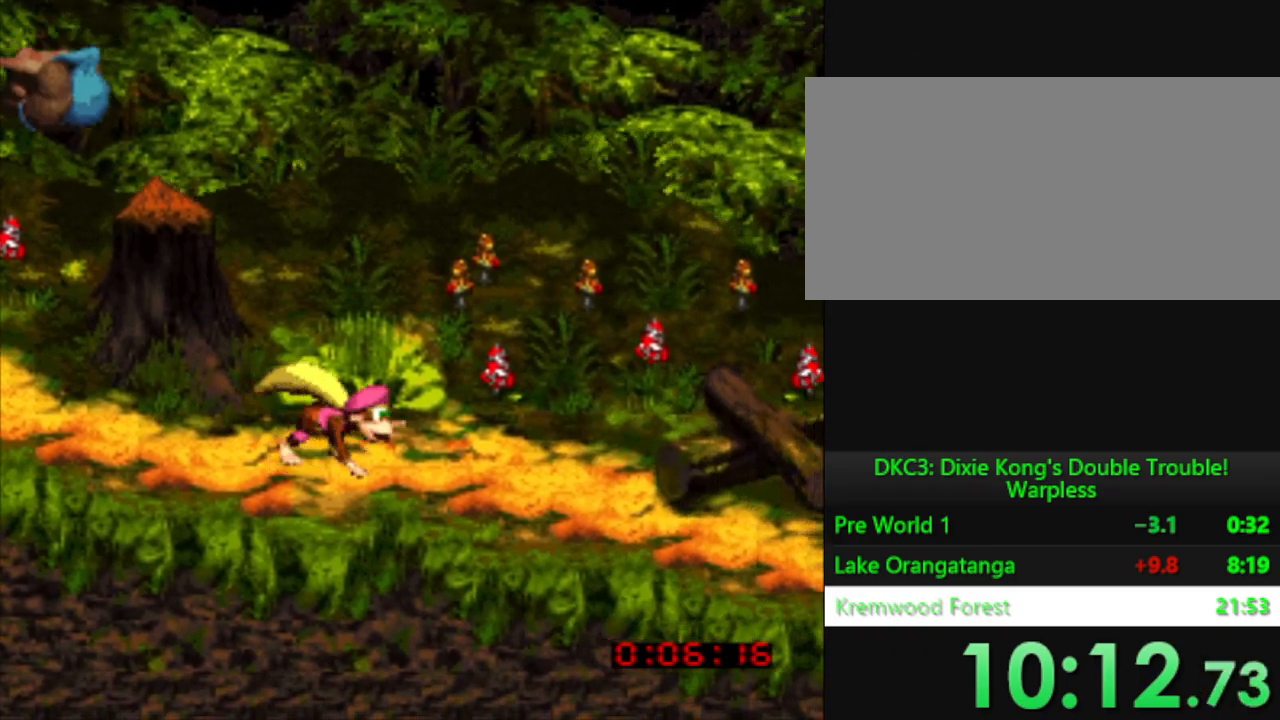
{"buttons": ["Y", "DPAD_RIGHT"], "events": []}
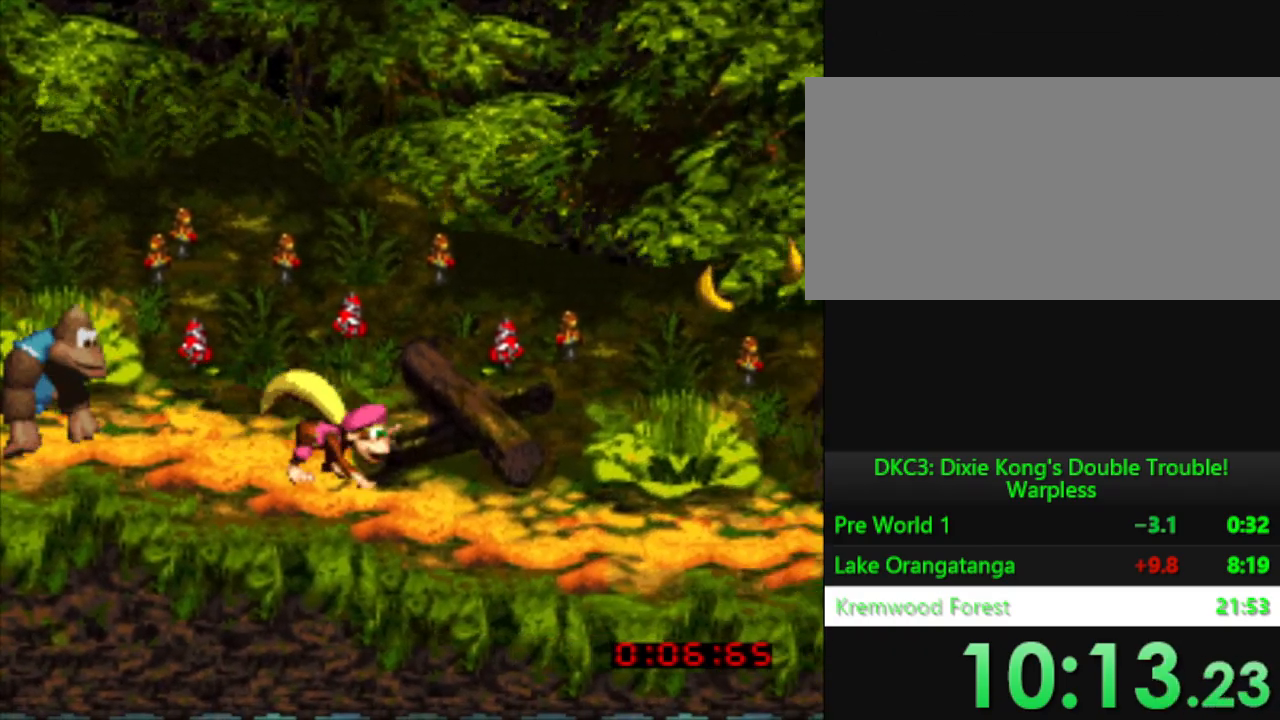
{"buttons": ["Y", "DPAD_RIGHT"], "events": []}
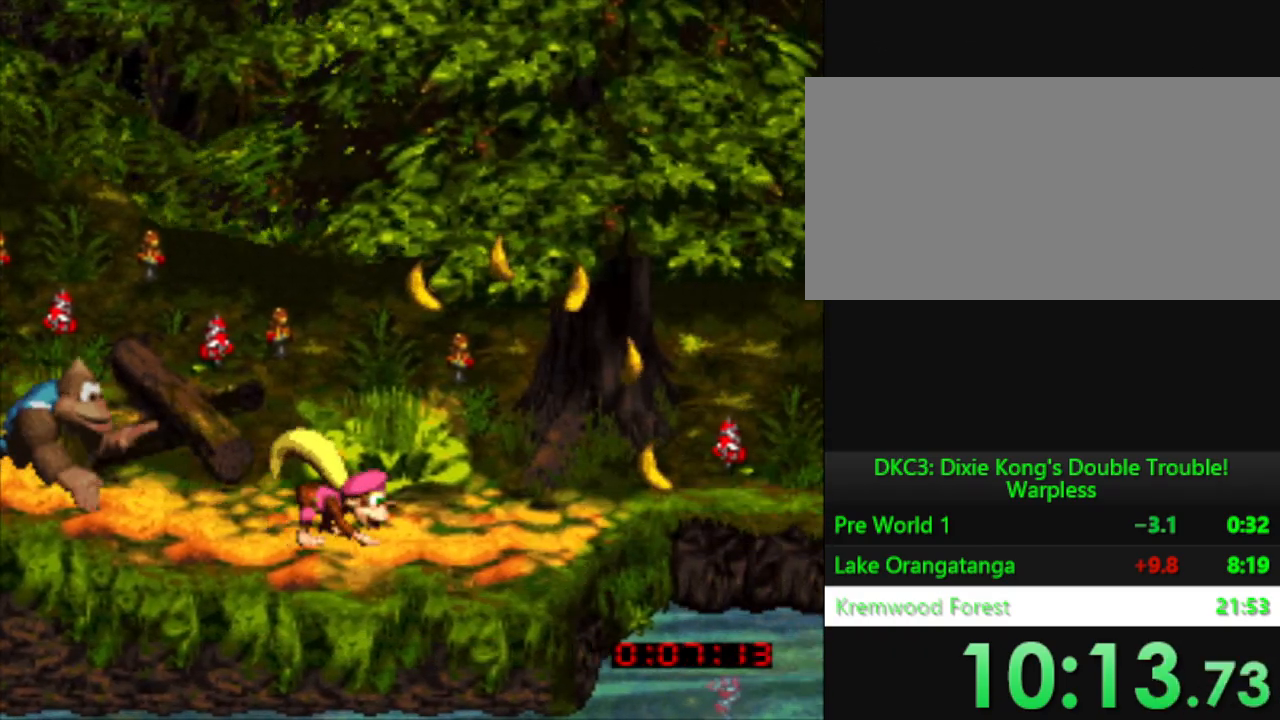
{"buttons": ["Y", "DPAD_RIGHT"], "events": [[251, "B", "down"], [401, "Y", "up"], [417, "B", "up"], [501, "Y", "down"]]}